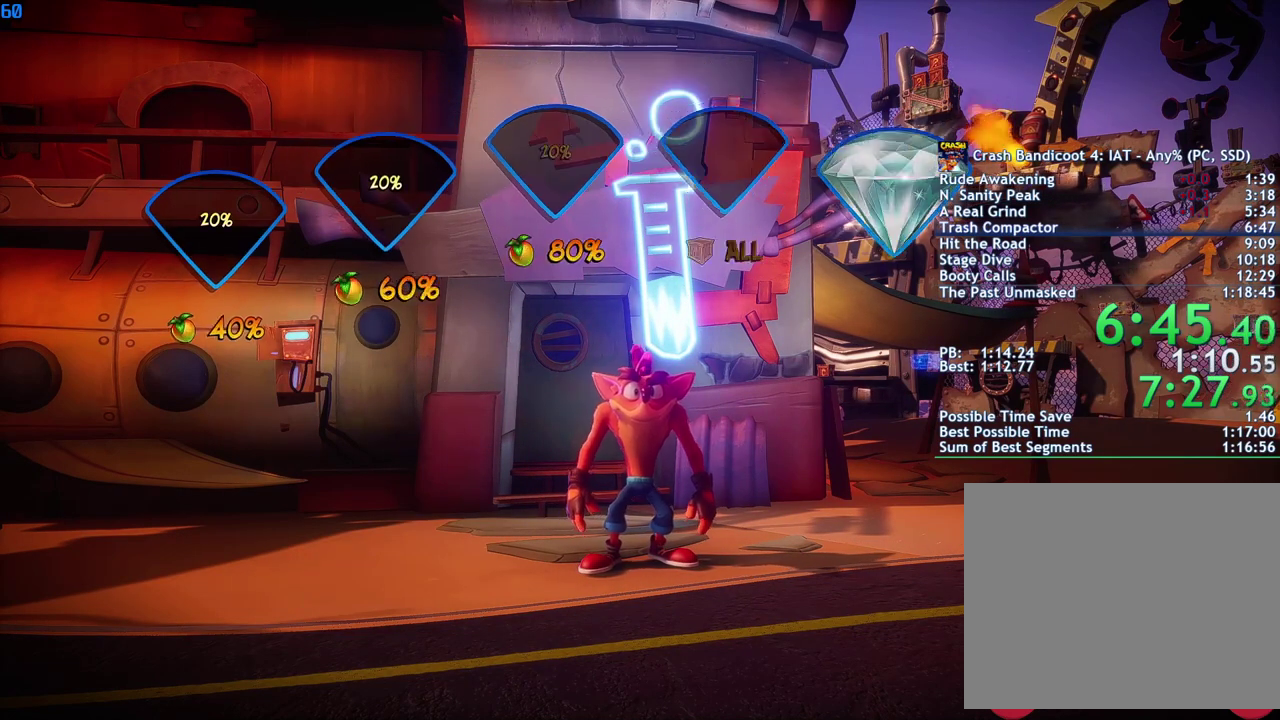
Gameplay with a controller (PlayStation layout); each line is a JSON object with the inputs held at the frame after it. "events" lists button and stick changes between this image and that frame as [ms after this image, input, new state], when the widget could be followed in between.
{"buttons": ["CROSS"], "left_stick": "center", "right_stick": "center", "events": [[17, "CROSS", "down"], [83, "CROSS", "up"], [150, "CROSS", "down"], [233, "CROSS", "up"], [317, "CROSS", "down"], [383, "CROSS", "up"], [450, "CROSS", "down"]]}
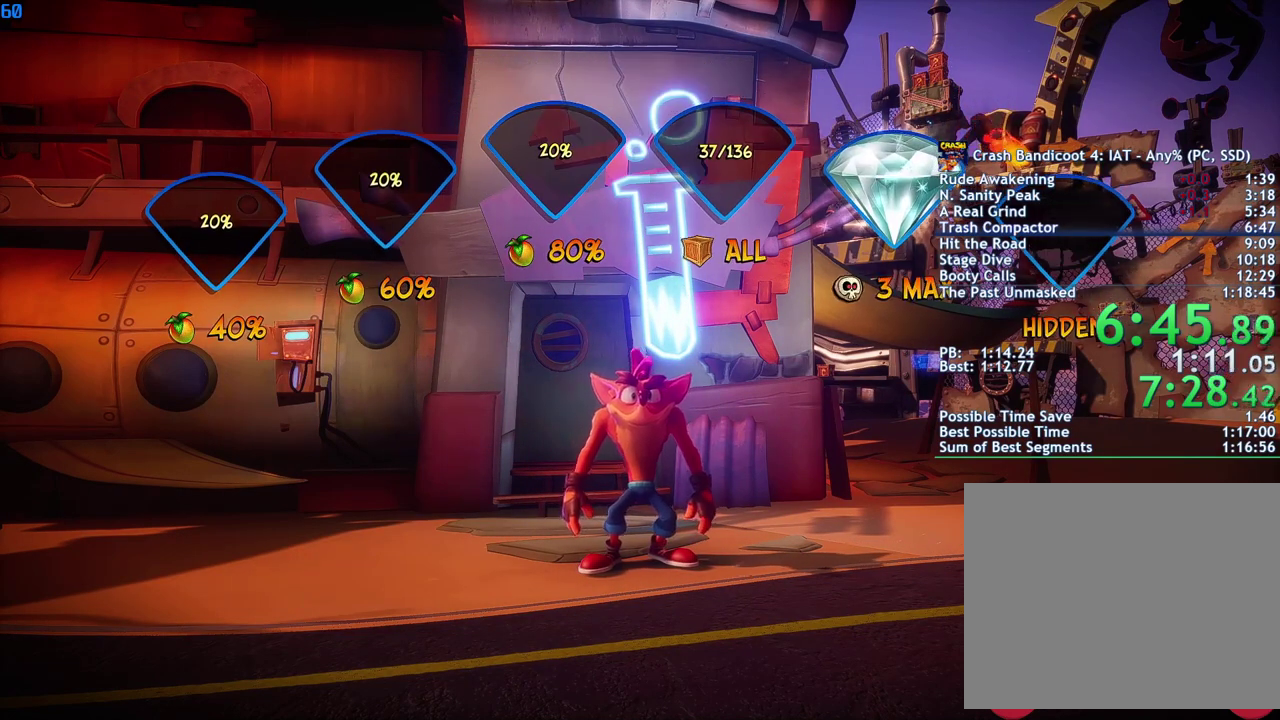
{"buttons": ["CROSS"], "left_stick": "center", "right_stick": "center", "events": [[33, "CROSS", "up"], [100, "CROSS", "down"], [150, "CROSS", "up"], [200, "CROSS", "down"], [250, "CROSS", "up"], [333, "CROSS", "down"], [400, "CROSS", "up"], [467, "CROSS", "down"]]}
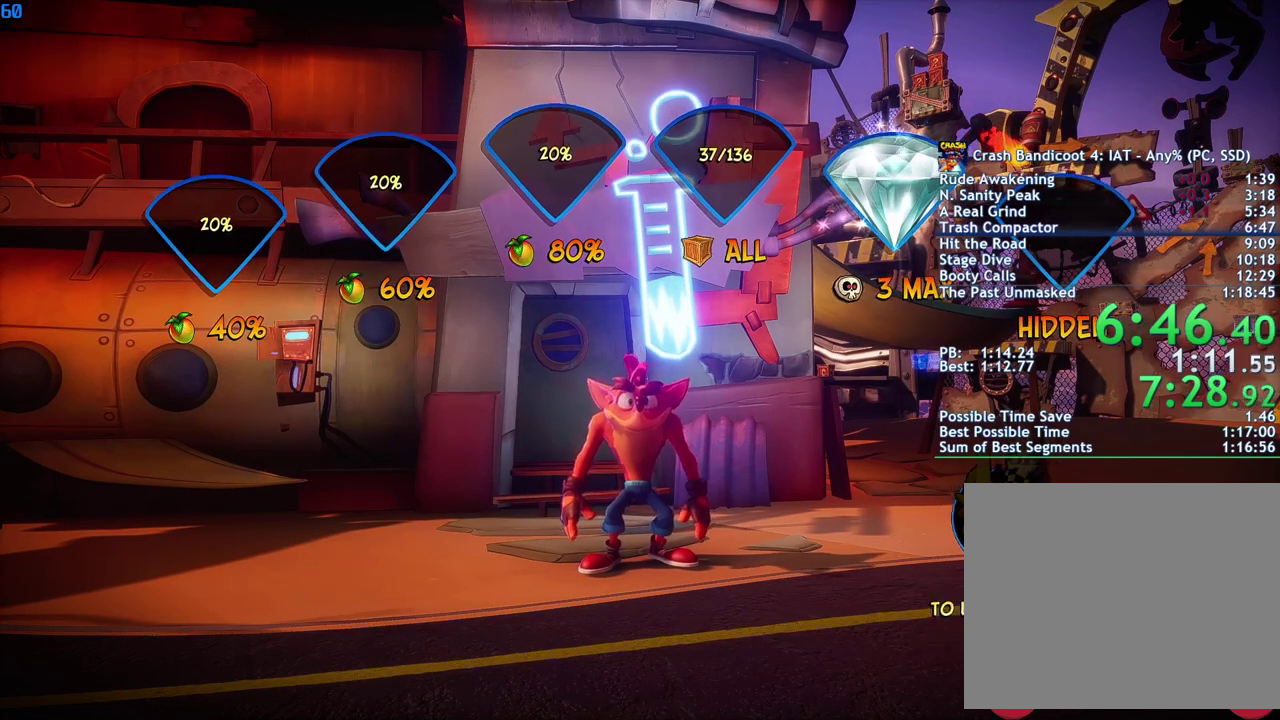
{"buttons": ["CROSS"], "left_stick": "center", "right_stick": "center", "events": [[17, "CROSS", "up"], [83, "CROSS", "down"], [150, "CROSS", "up"], [217, "CROSS", "down"], [283, "CROSS", "up"], [333, "CROSS", "down"], [400, "CROSS", "up"], [467, "CROSS", "down"]]}
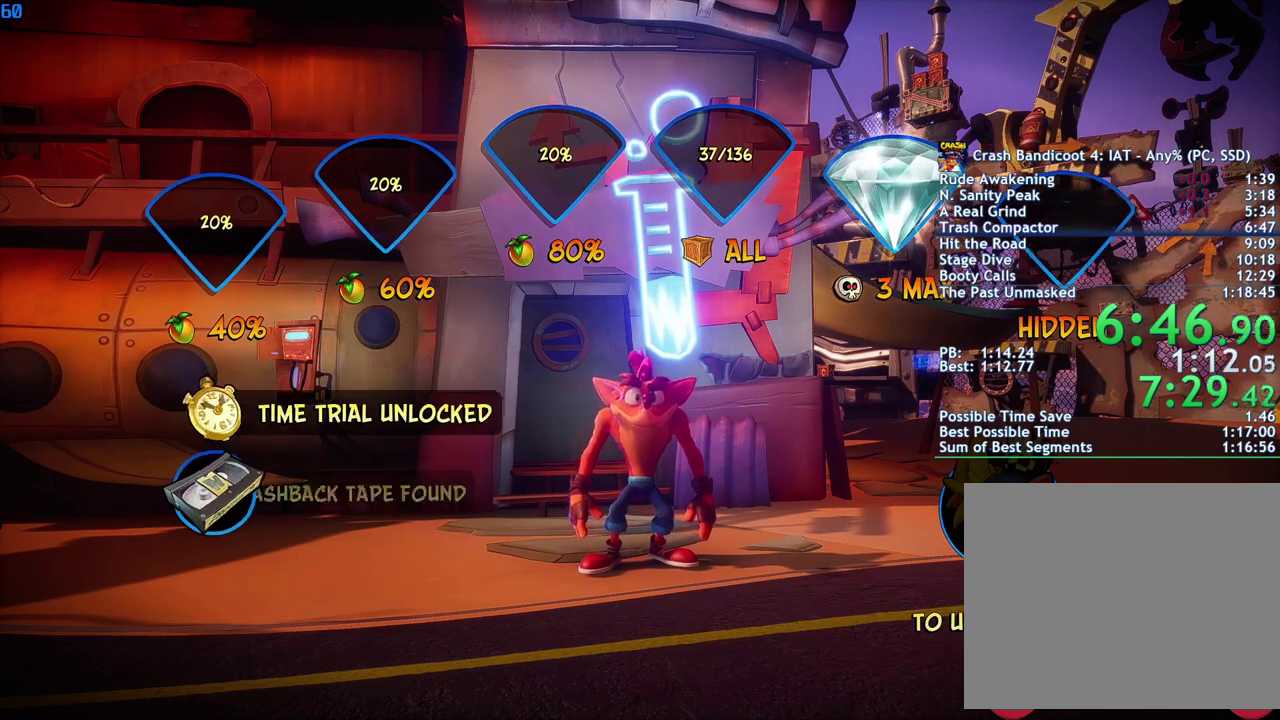
{"buttons": ["CROSS"], "left_stick": "center", "right_stick": "center", "events": [[33, "CROSS", "up"], [100, "CROSS", "down"], [167, "CROSS", "up"], [233, "CROSS", "down"], [317, "CROSS", "up"], [367, "CROSS", "down"], [450, "CROSS", "up"], [500, "CROSS", "down"]]}
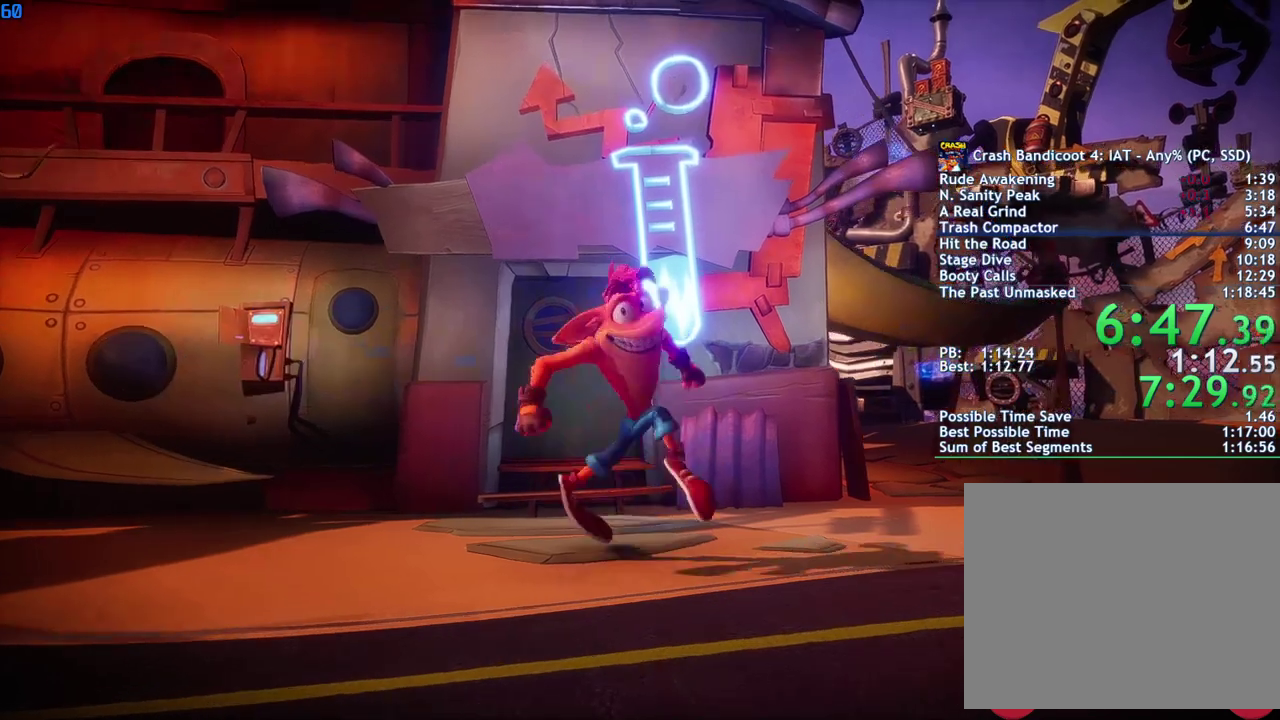
{"buttons": [], "left_stick": "center", "right_stick": "center", "events": [[83, "CROSS", "up"], [133, "CROSS", "down"], [200, "CROSS", "up"], [267, "CROSS", "down"], [350, "CROSS", "up"], [400, "CROSS", "down"], [467, "CROSS", "up"]]}